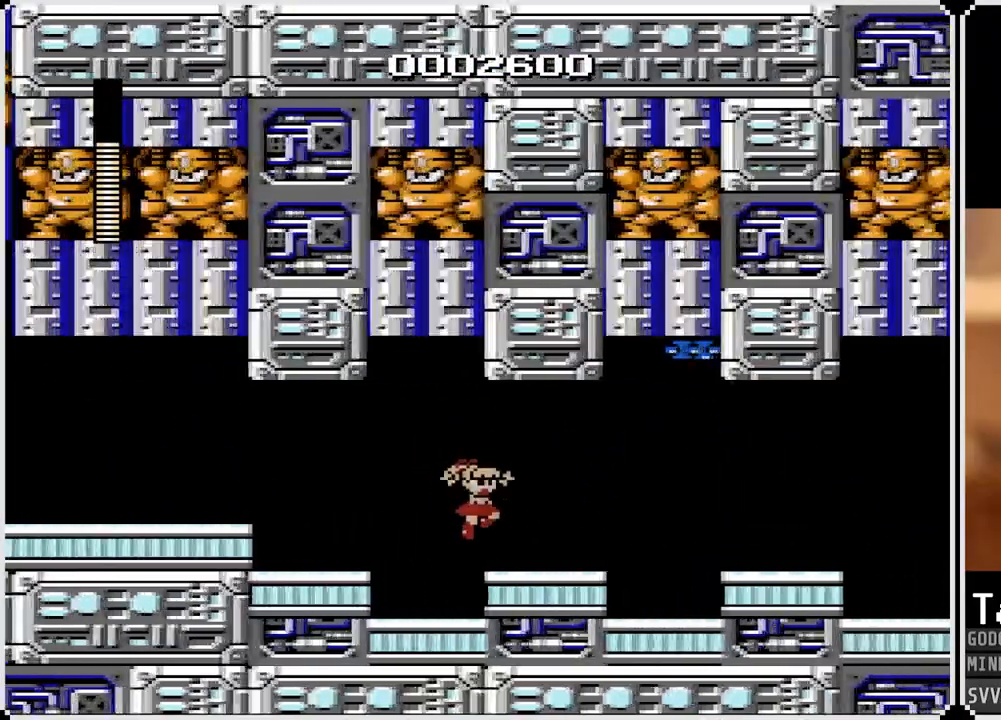
Gameplay with a controller (PlayStation layout); each line is a JSON object with the inputs held at the frame after it. "events" lists button and stick changes between this image and that frame as [ms after this image, input, new state], when the widget could be followed in between.
{"buttons": ["DPAD_RIGHT"], "left_stick": "center", "right_stick": "center", "events": []}
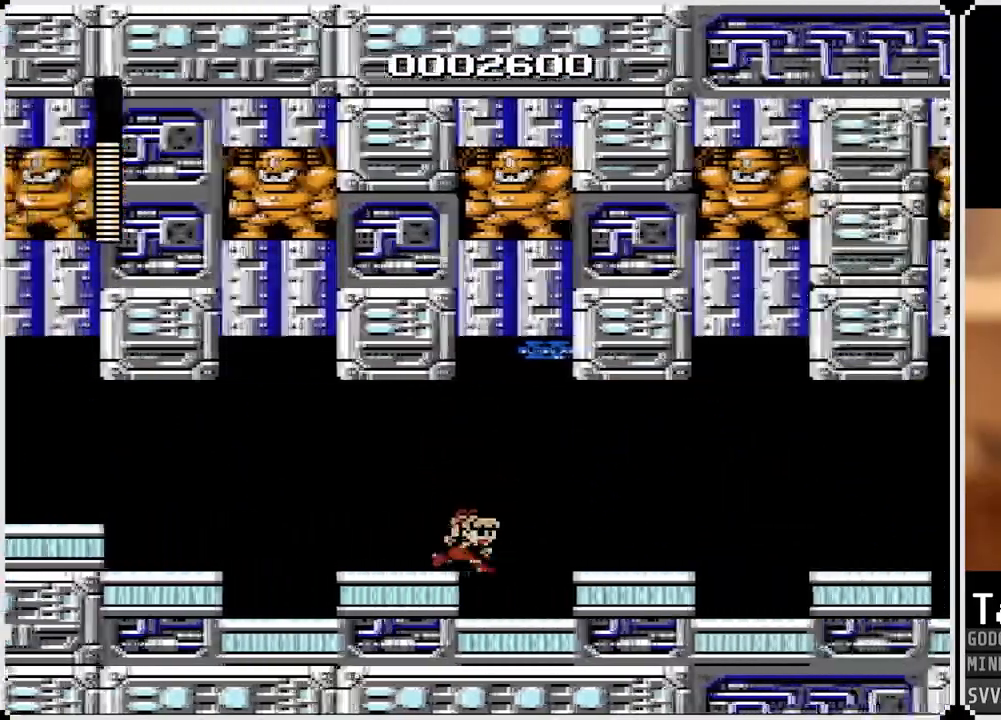
{"buttons": ["DPAD_RIGHT"], "left_stick": "center", "right_stick": "center", "events": [[250, "CROSS", "down"], [350, "CROSS", "up"]]}
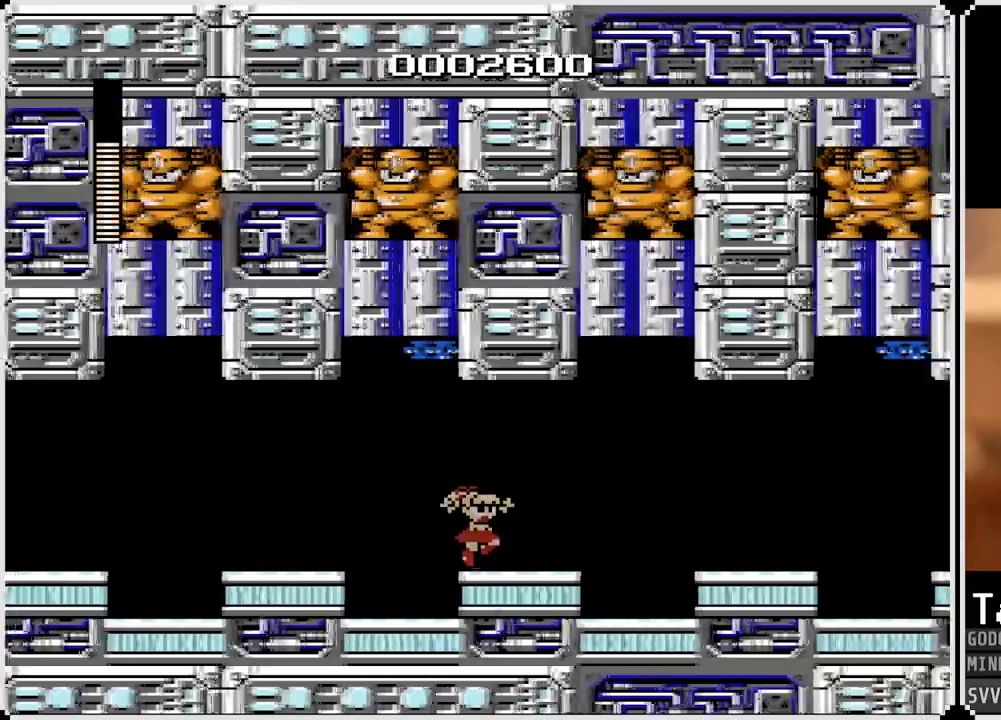
{"buttons": ["DPAD_RIGHT"], "left_stick": "center", "right_stick": "center", "events": []}
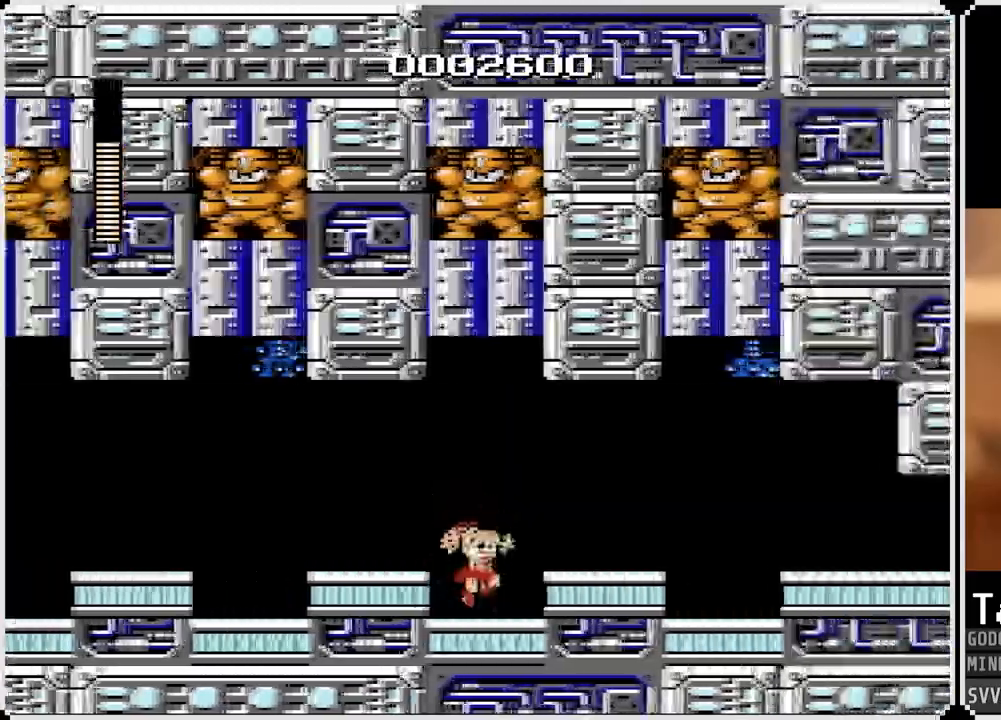
{"buttons": ["DPAD_RIGHT"], "left_stick": "center", "right_stick": "center", "events": [[150, "CROSS", "down"], [283, "CROSS", "up"]]}